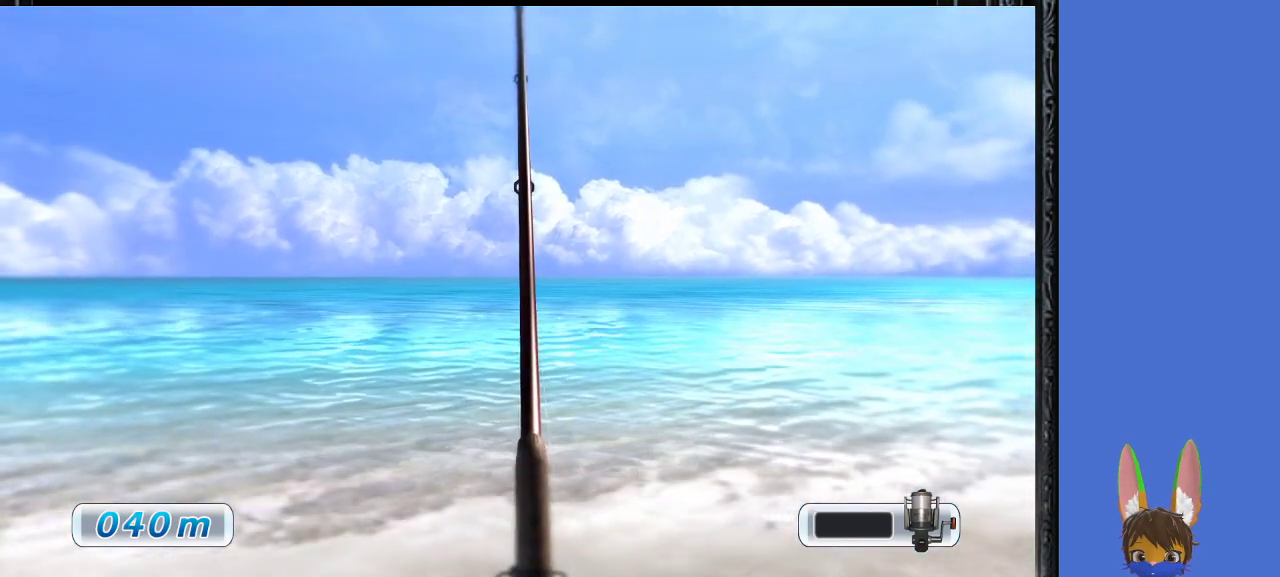
Gameplay with a controller (PlayStation layout); each line is a JSON object with the inputs held at the frame after it. "events" lists button and stick changes between this image and that frame as [ms after this image, input, new state], when the widget could be followed in between.
{"buttons": [], "left_stick": "up-left", "right_stick": "center", "events": [[433, "left_stick", "up-right"], [500, "left_stick", "up-left"]]}
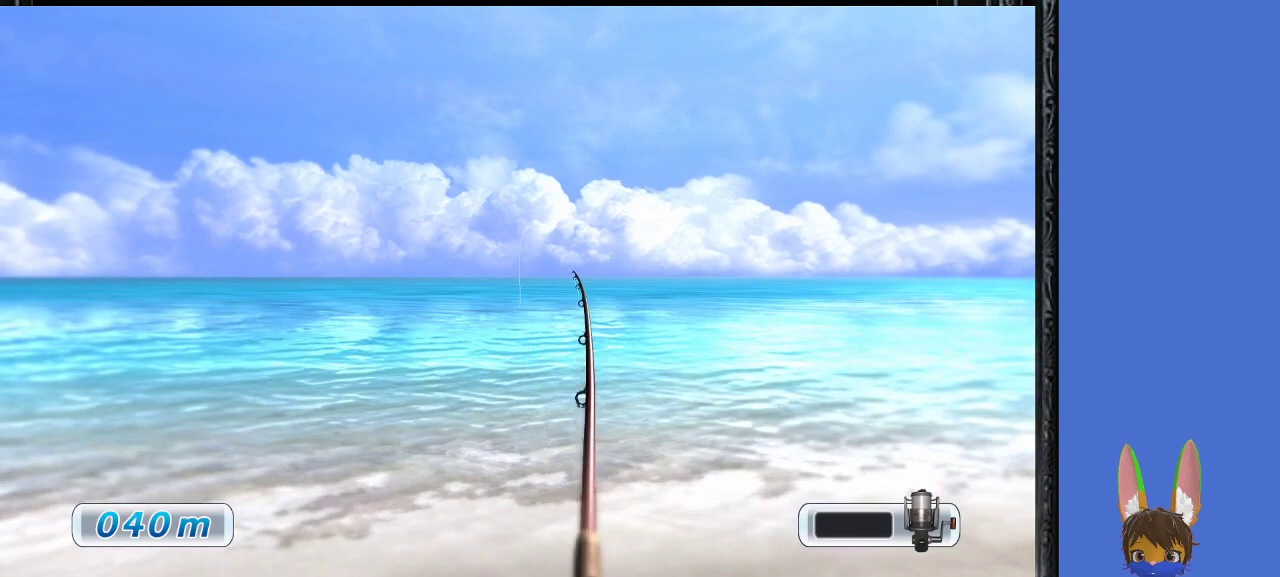
{"buttons": [], "left_stick": "down-right", "right_stick": "center", "events": [[100, "left_stick", "down-right"], [233, "left_stick", "down-left"], [333, "left_stick", "right"], [433, "left_stick", "down-left"], [500, "left_stick", "down-right"]]}
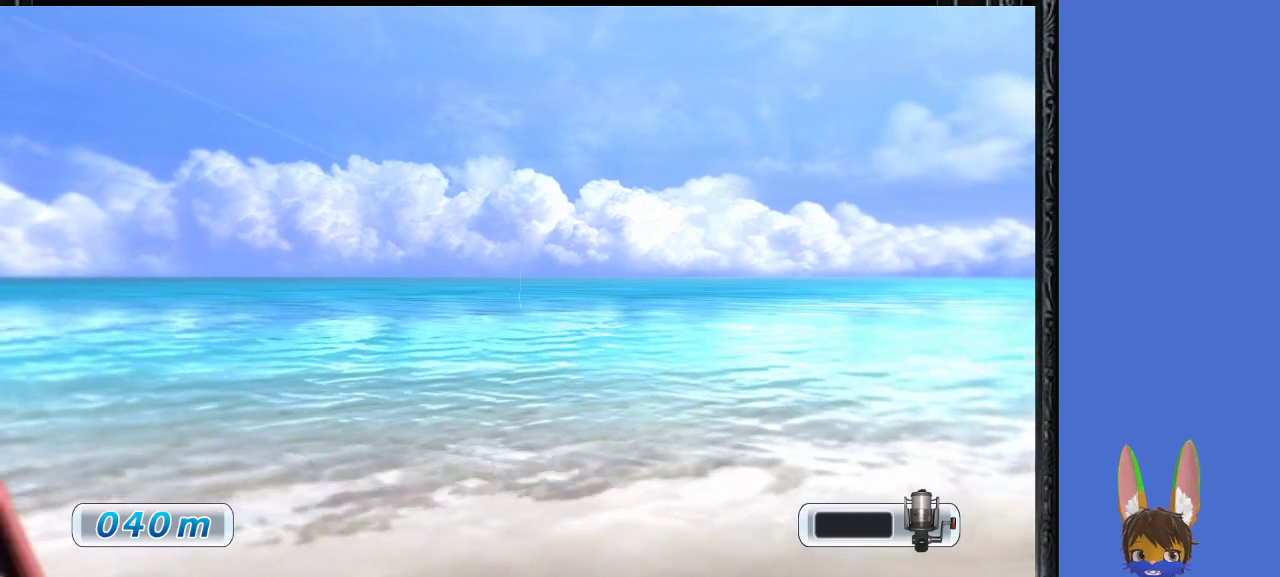
{"buttons": [], "left_stick": "center", "right_stick": "center", "events": [[100, "left_stick", "up-left"], [167, "left_stick", "down-left"], [300, "left_stick", "up-left"], [367, "left_stick", "down-left"], [433, "left_stick", "center"]]}
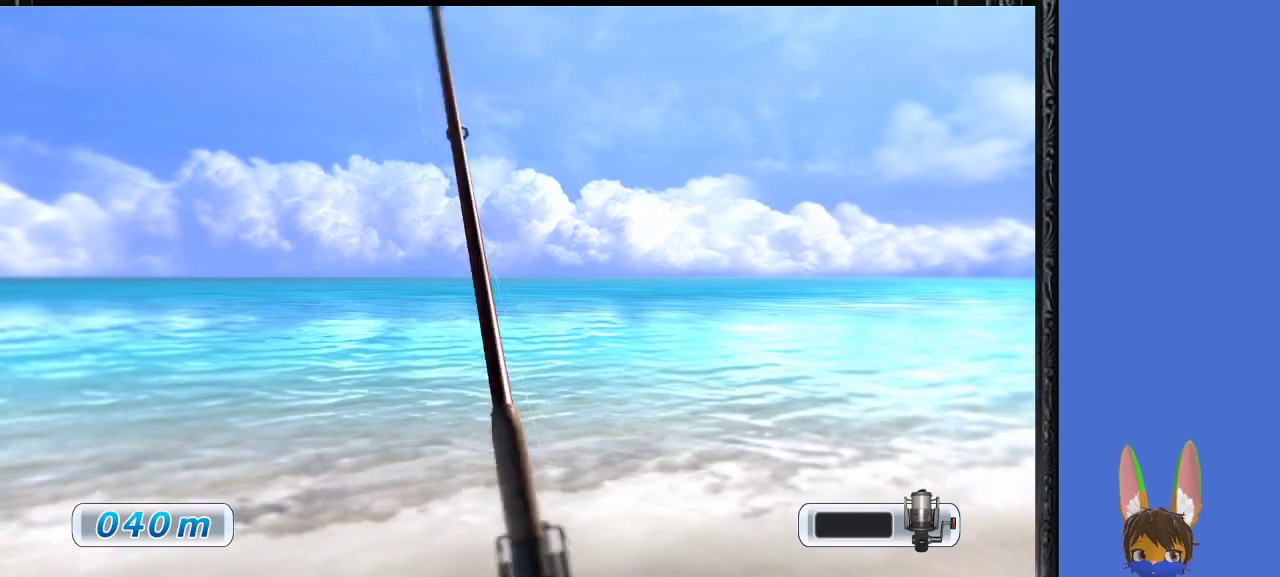
{"buttons": [], "left_stick": "center", "right_stick": "center", "events": []}
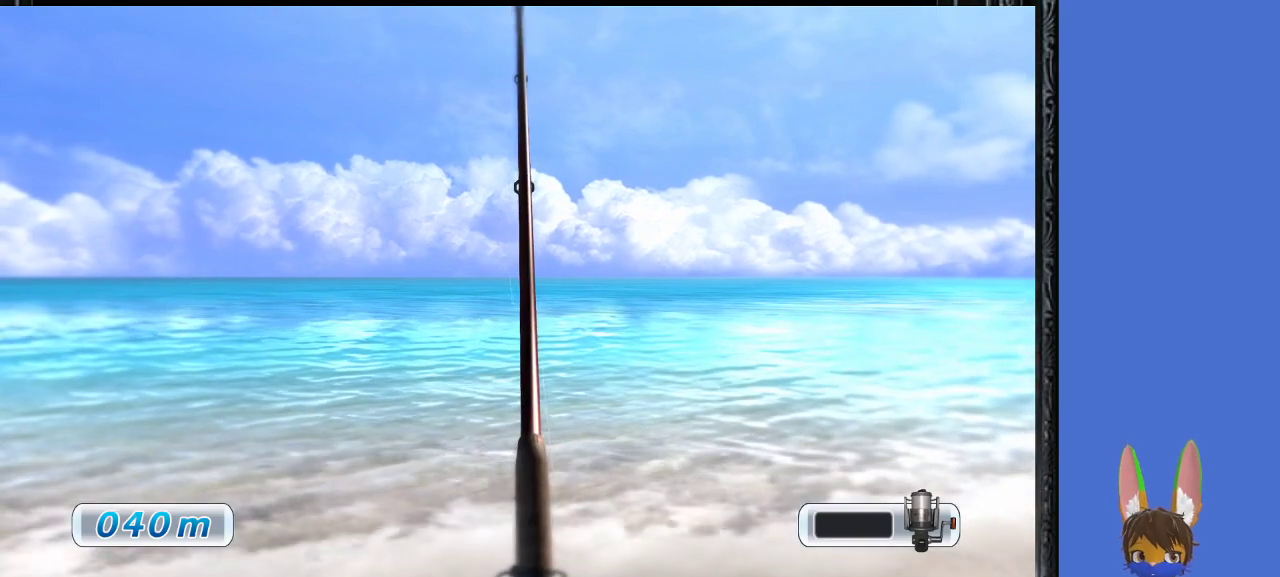
{"buttons": [], "left_stick": "center", "right_stick": "center", "events": []}
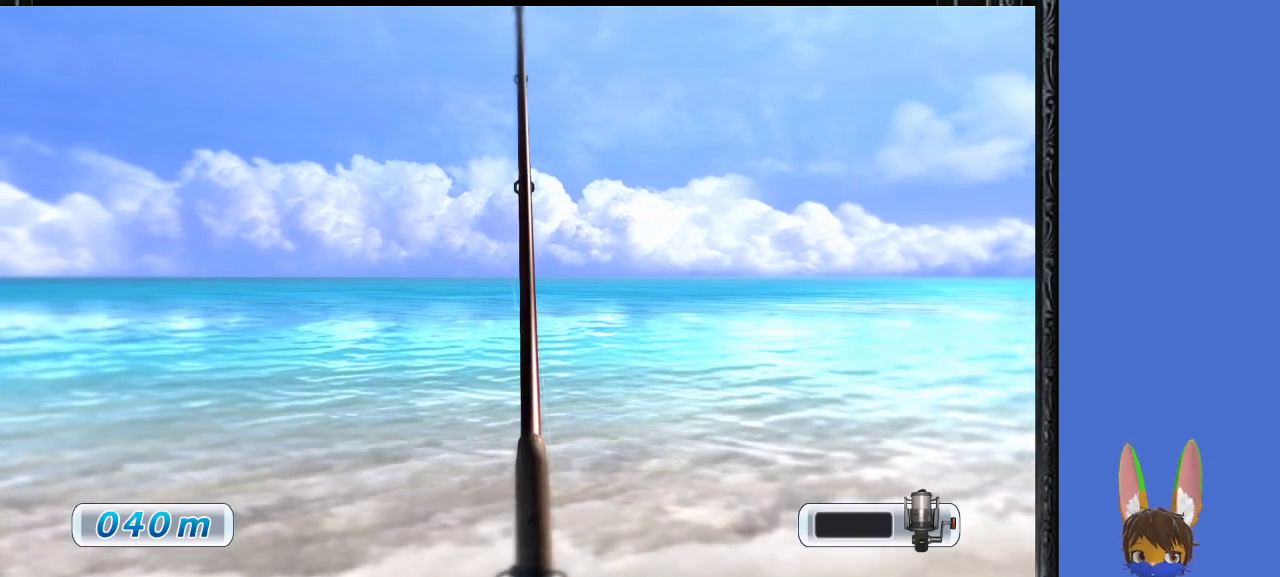
{"buttons": [], "left_stick": "center", "right_stick": "center", "events": []}
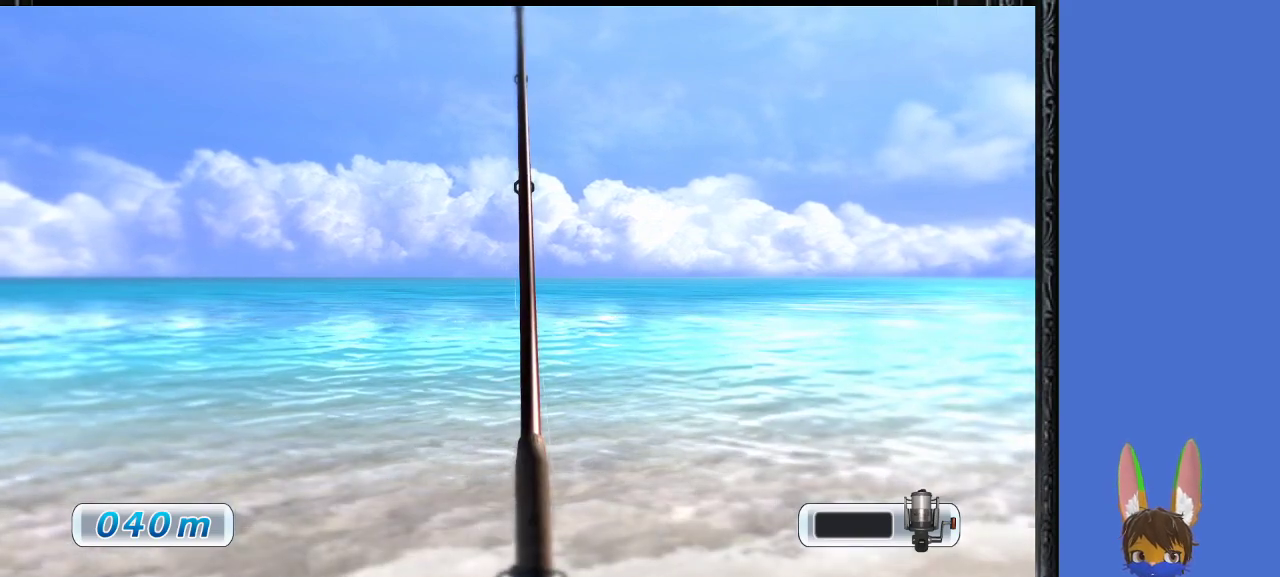
{"buttons": [], "left_stick": "center", "right_stick": "center", "events": []}
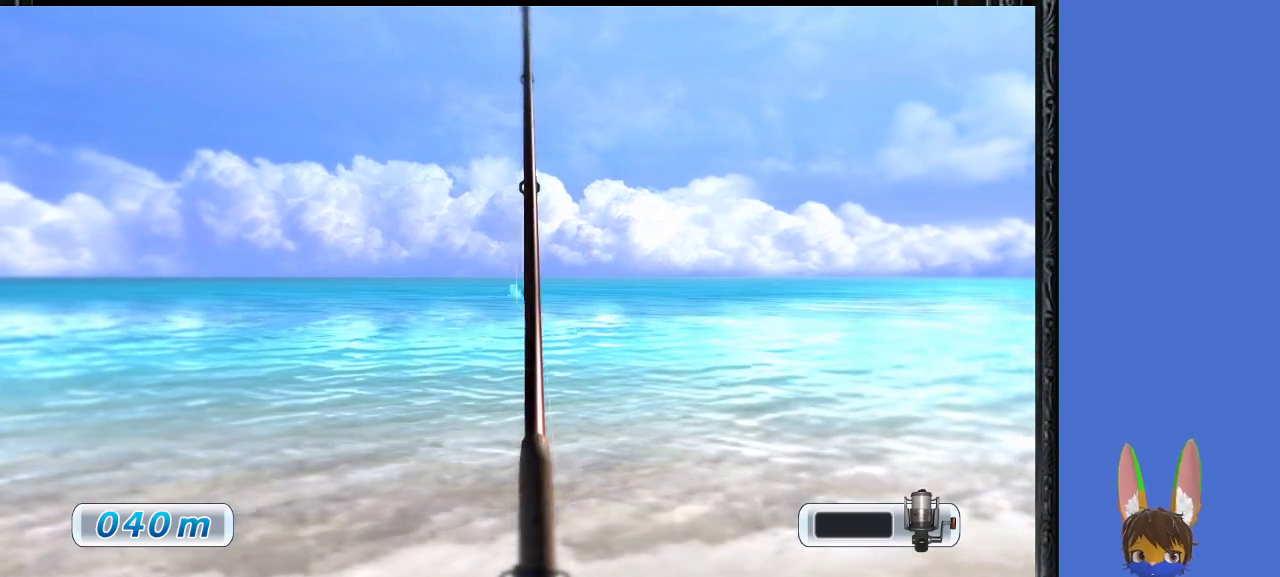
{"buttons": [], "left_stick": "center", "right_stick": "center", "events": [[300, "CROSS", "down"], [433, "CROSS", "up"]]}
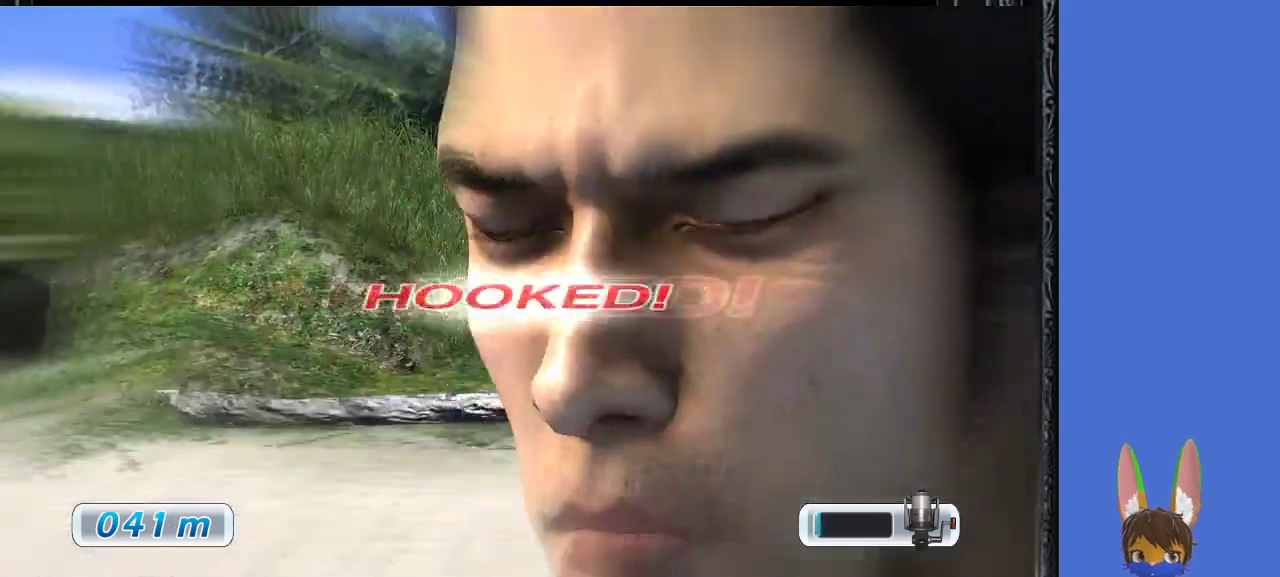
{"buttons": [], "left_stick": "center", "right_stick": "center", "events": [[33, "CROSS", "down"], [67, "CROSS", "up"]]}
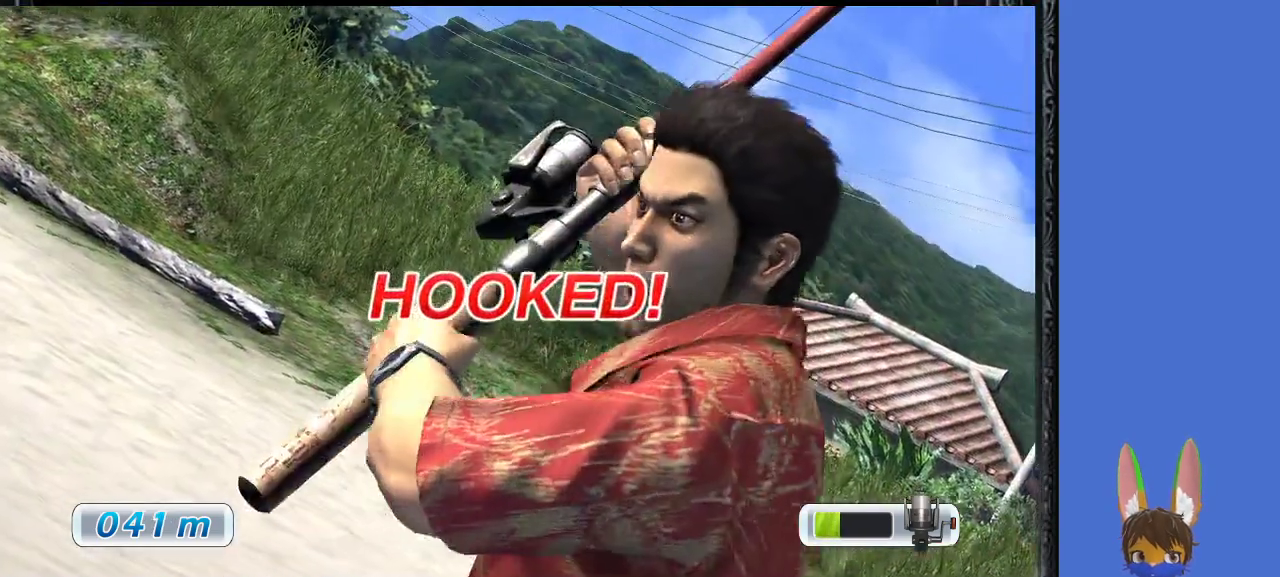
{"buttons": [], "left_stick": "center", "right_stick": "center", "events": []}
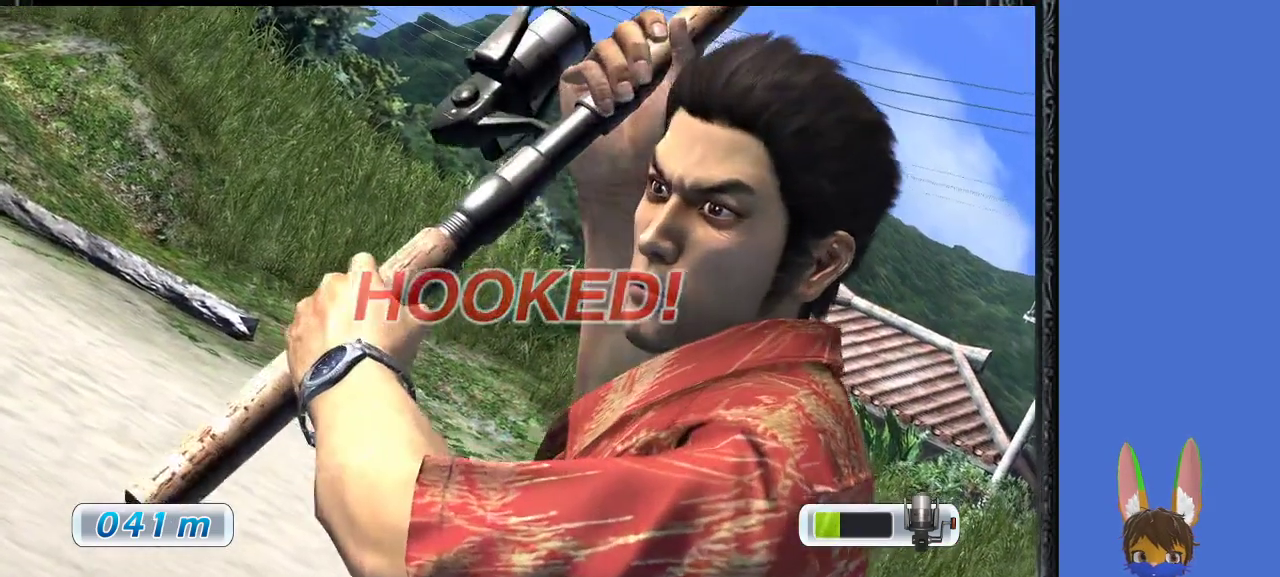
{"buttons": ["R1"], "left_stick": "right", "right_stick": "center", "events": [[267, "R1", "down"], [433, "left_stick", "right"]]}
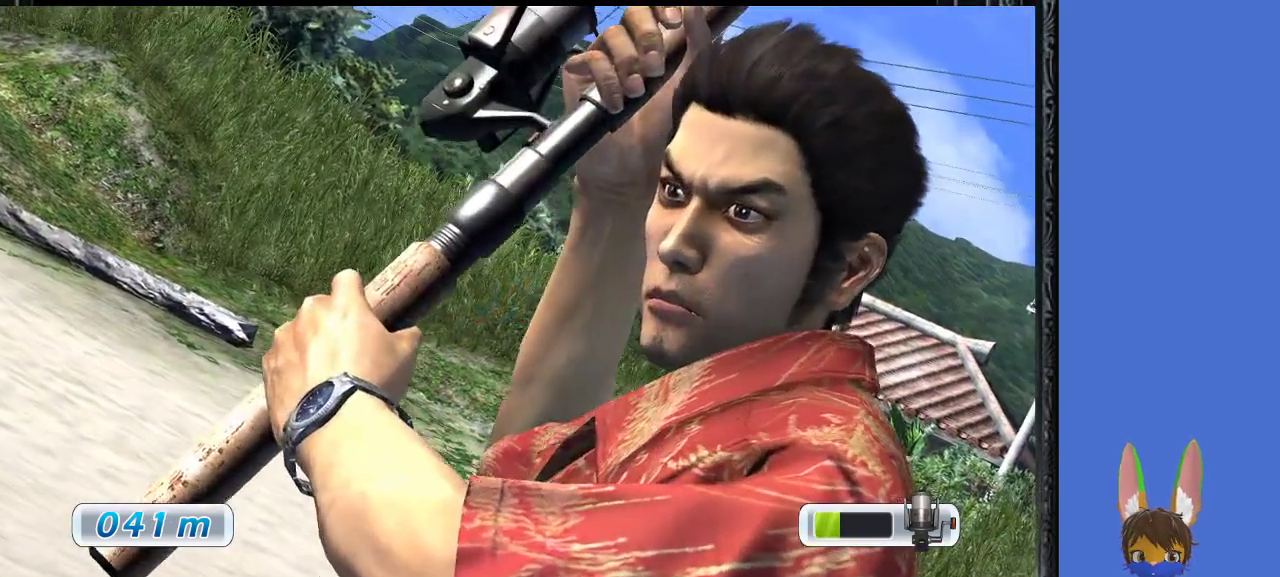
{"buttons": ["R1"], "left_stick": "right", "right_stick": "center", "events": [[200, "left_stick", "center"], [367, "left_stick", "right"]]}
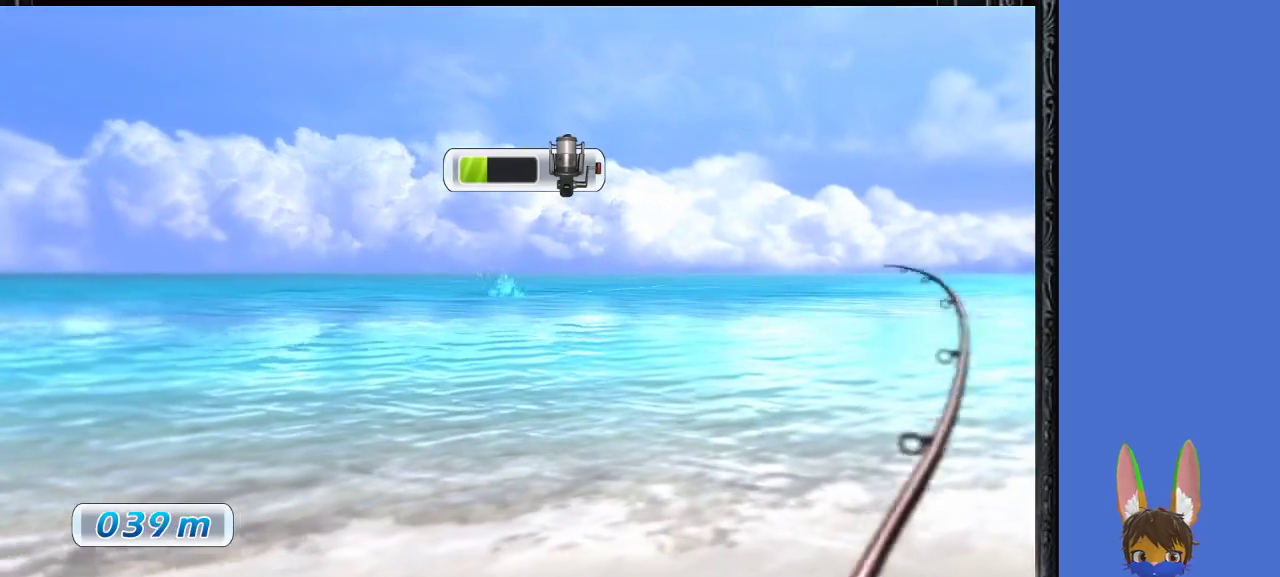
{"buttons": ["R1"], "left_stick": "right", "right_stick": "center", "events": []}
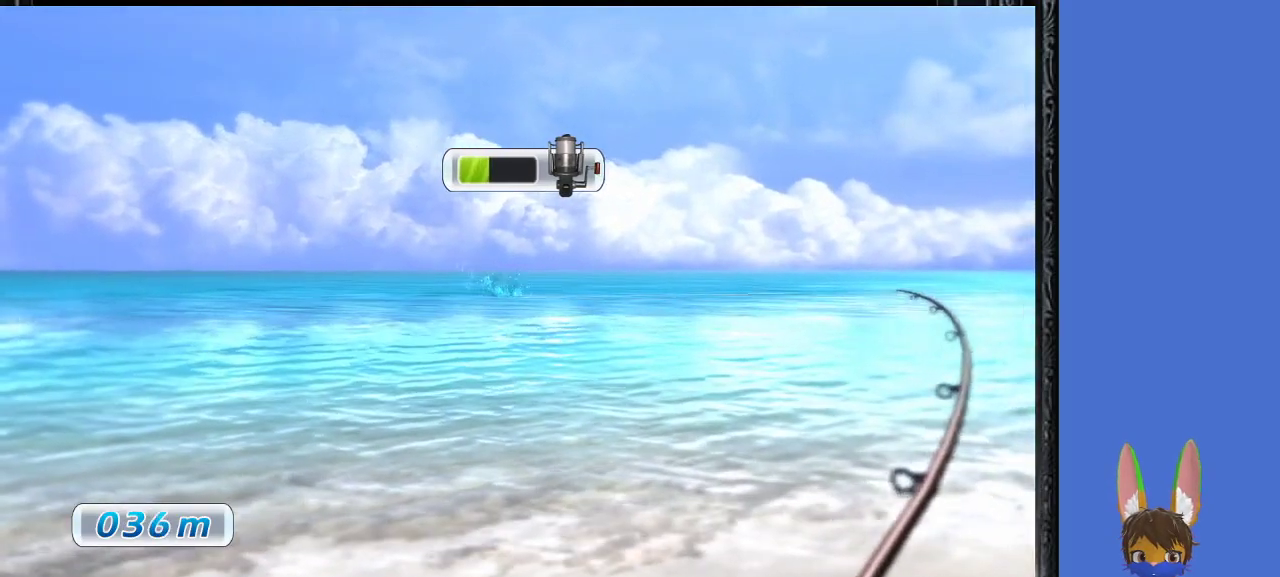
{"buttons": ["R1"], "left_stick": "center", "right_stick": "center", "events": [[400, "left_stick", "center"]]}
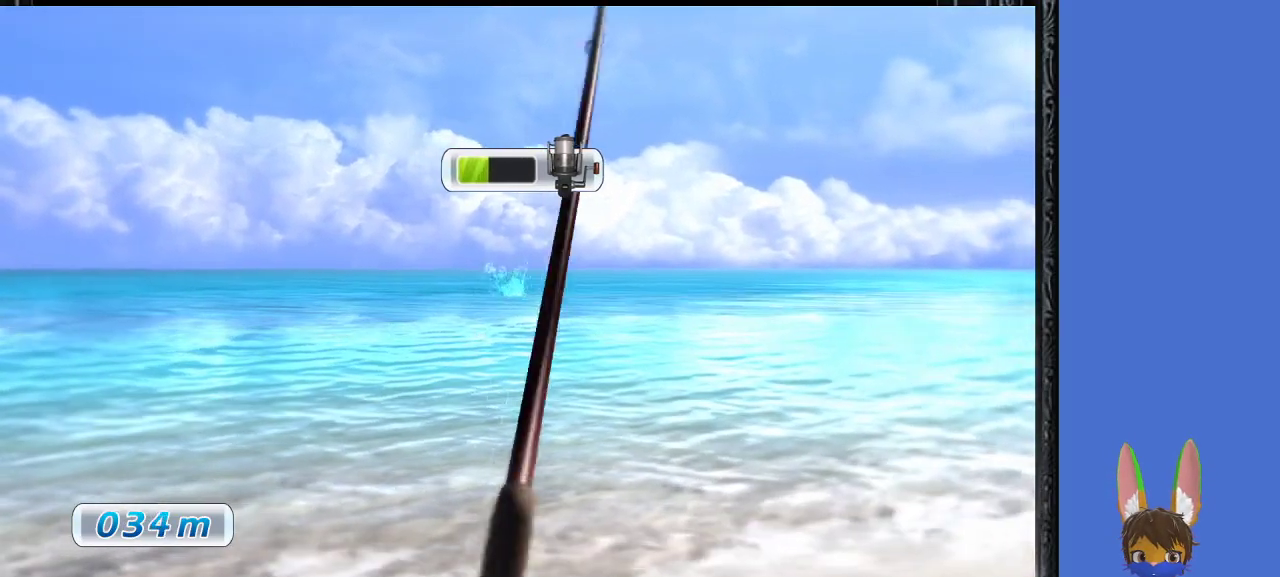
{"buttons": ["R1"], "left_stick": "up-right", "right_stick": "center", "events": [[67, "left_stick", "up-right"]]}
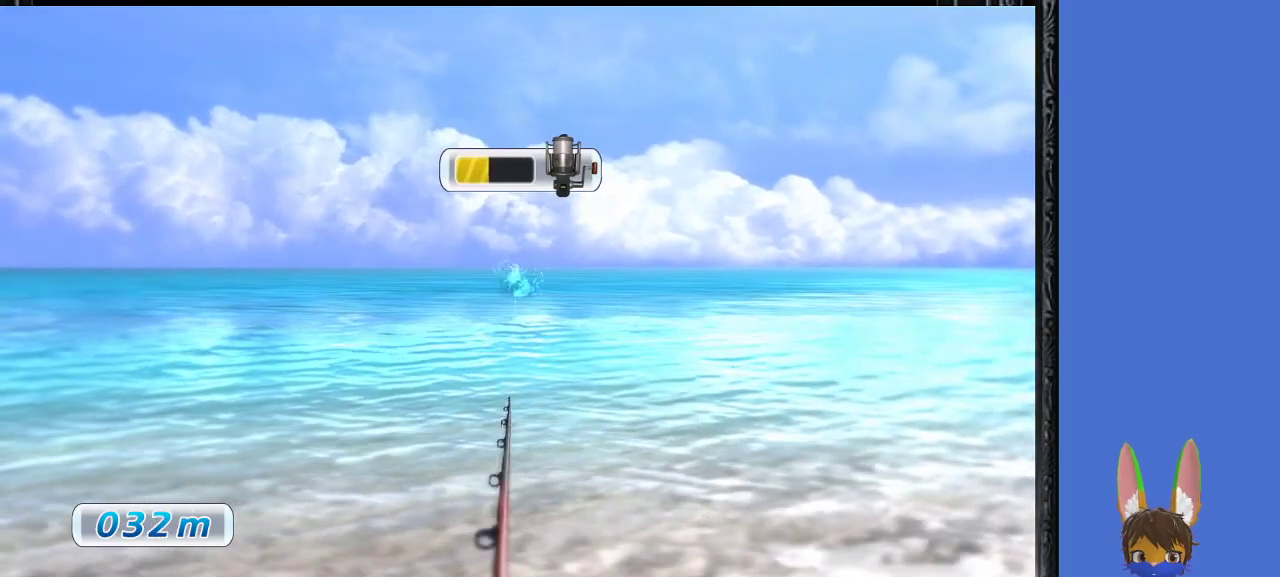
{"buttons": ["R1"], "left_stick": "up-right", "right_stick": "center", "events": []}
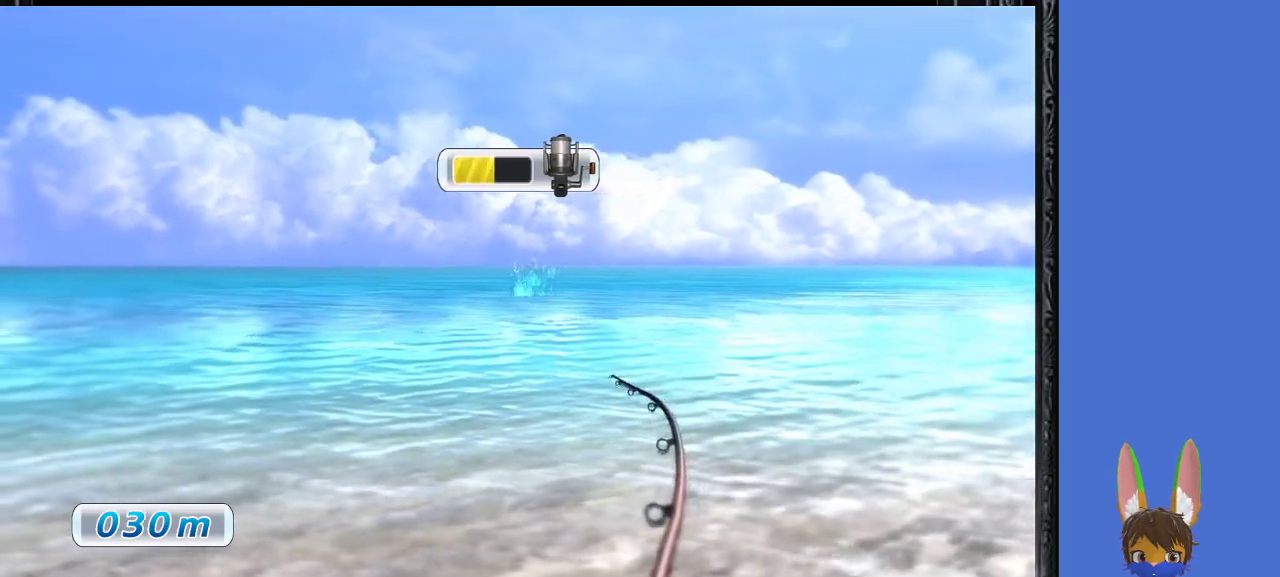
{"buttons": [], "left_stick": "up-left", "right_stick": "center", "events": [[67, "left_stick", "up"], [167, "left_stick", "up-left"], [233, "R1", "up"]]}
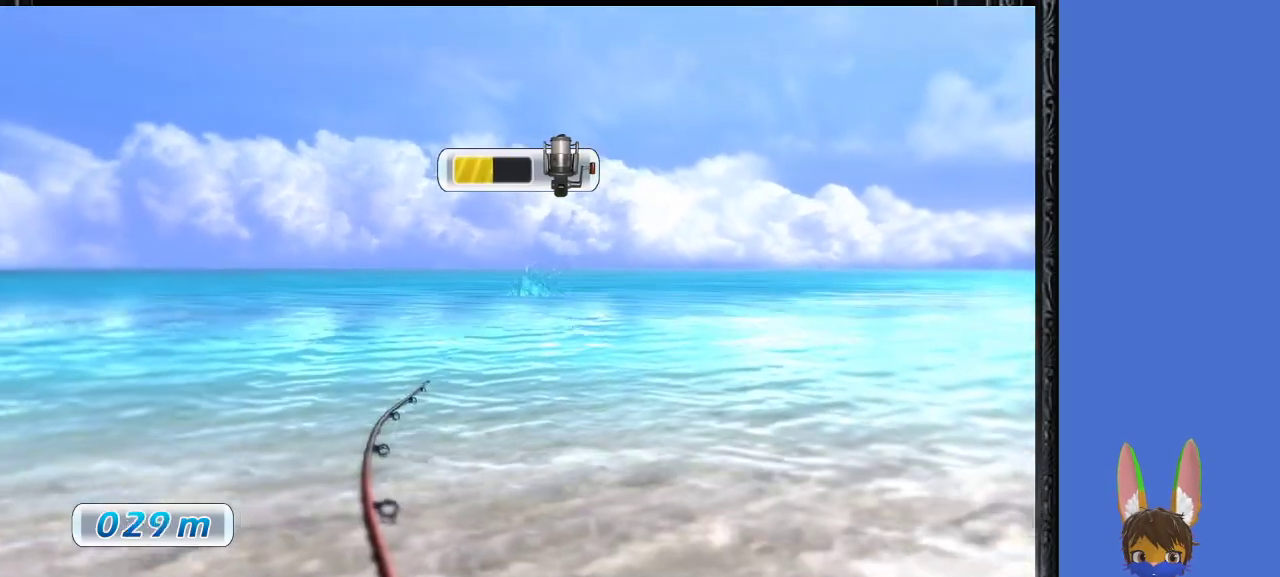
{"buttons": ["R1"], "left_stick": "up-left", "right_stick": "center", "events": [[100, "R1", "down"]]}
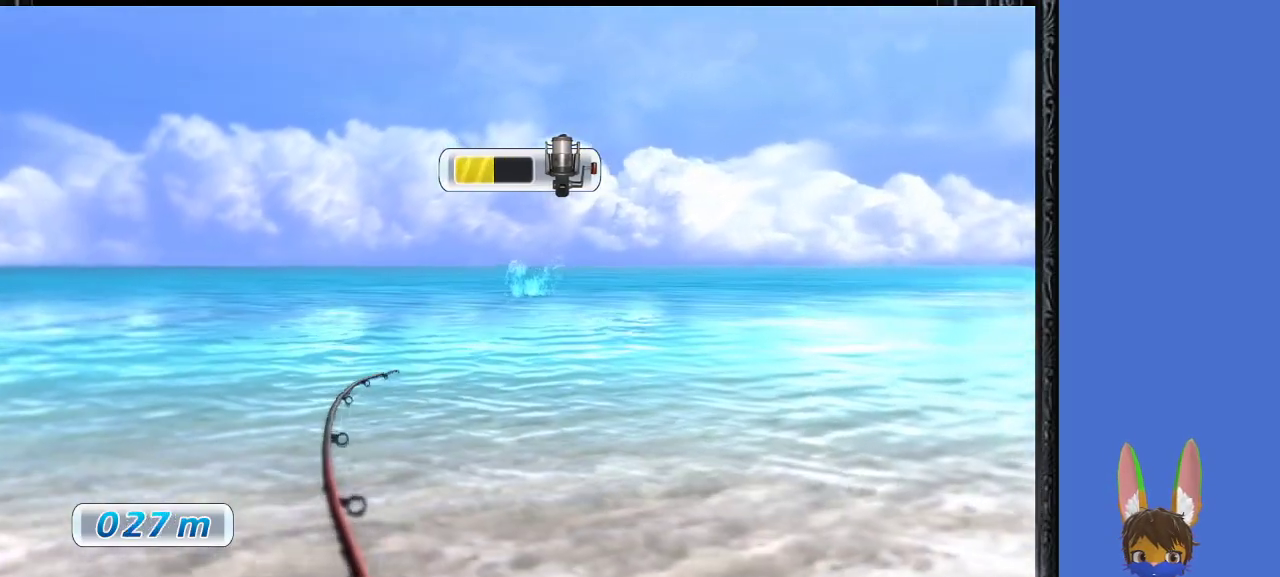
{"buttons": ["R1"], "left_stick": "up-left", "right_stick": "center", "events": []}
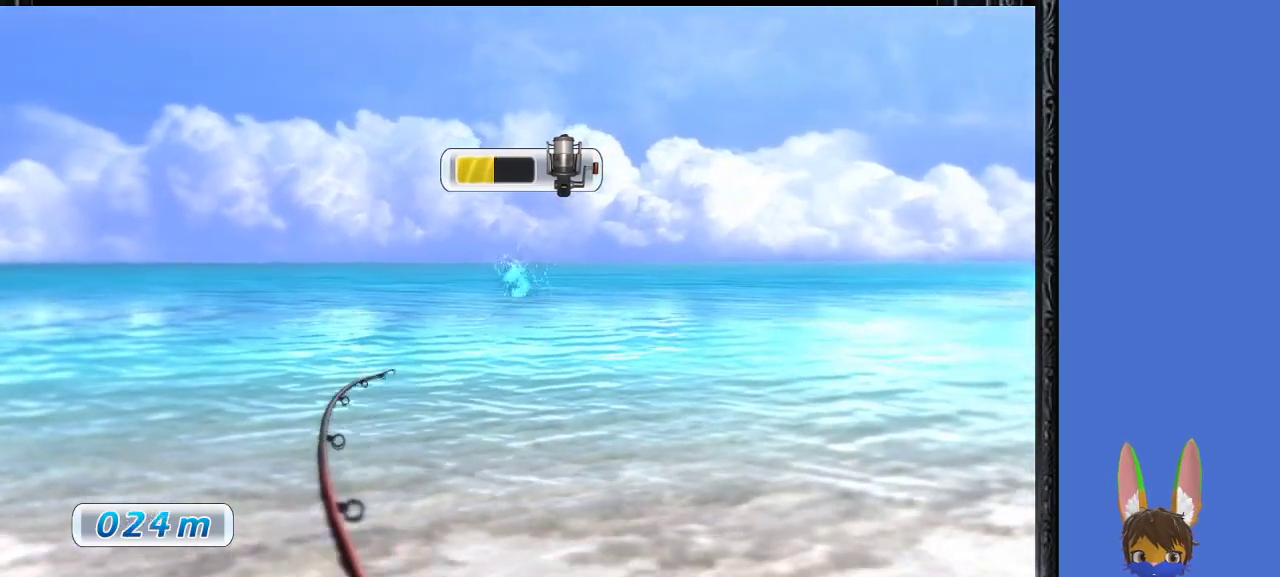
{"buttons": ["R1"], "left_stick": "up-left", "right_stick": "center", "events": []}
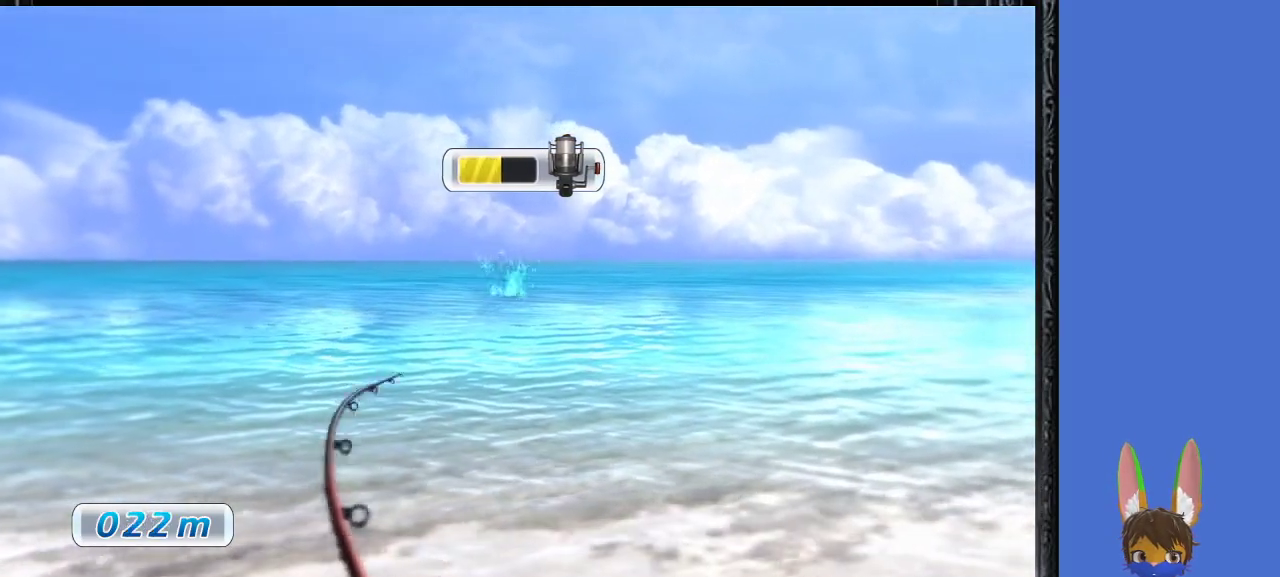
{"buttons": [], "left_stick": "up-right", "right_stick": "center", "events": [[100, "left_stick", "up-right"], [467, "R1", "up"]]}
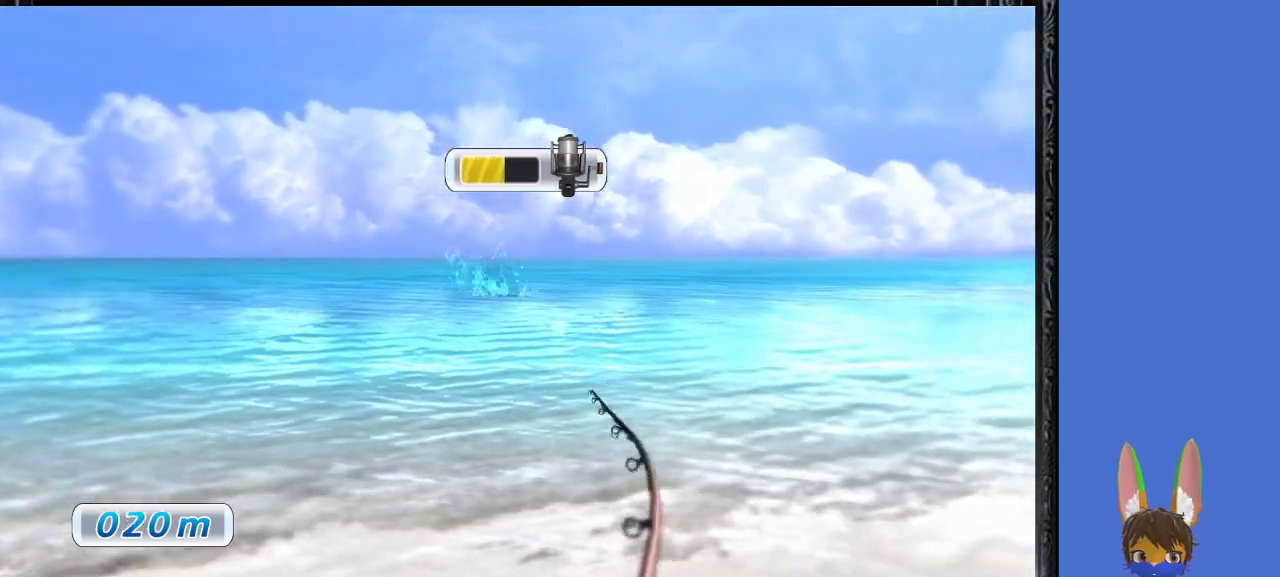
{"buttons": ["R1"], "left_stick": "up-right", "right_stick": "center", "events": [[500, "R1", "down"]]}
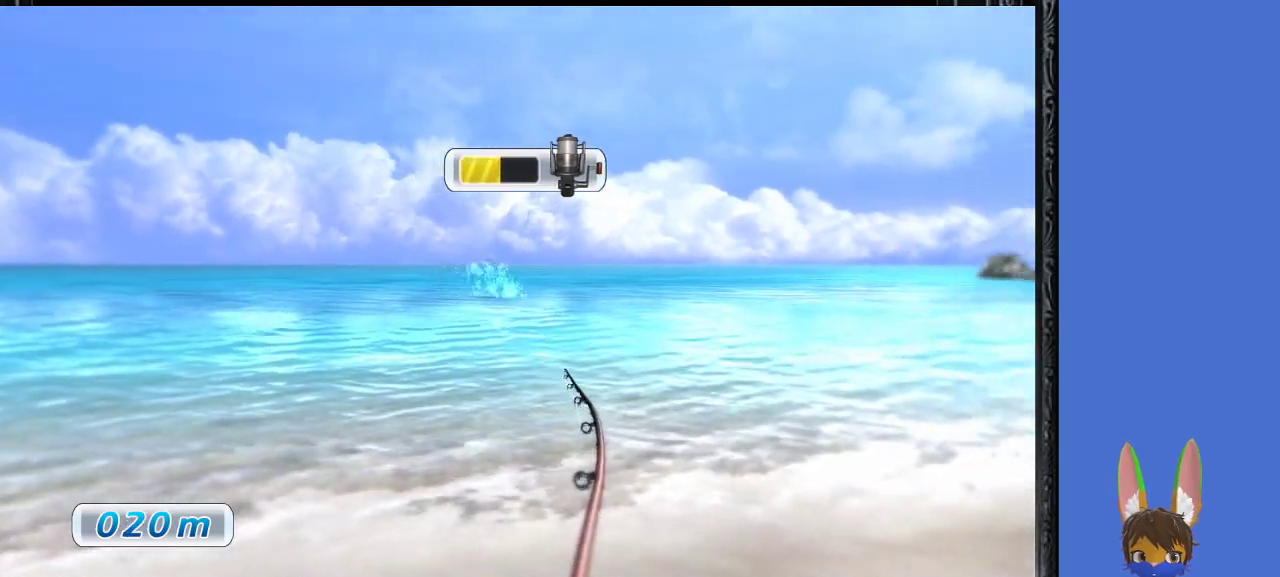
{"buttons": ["R1"], "left_stick": "up-right", "right_stick": "center", "events": []}
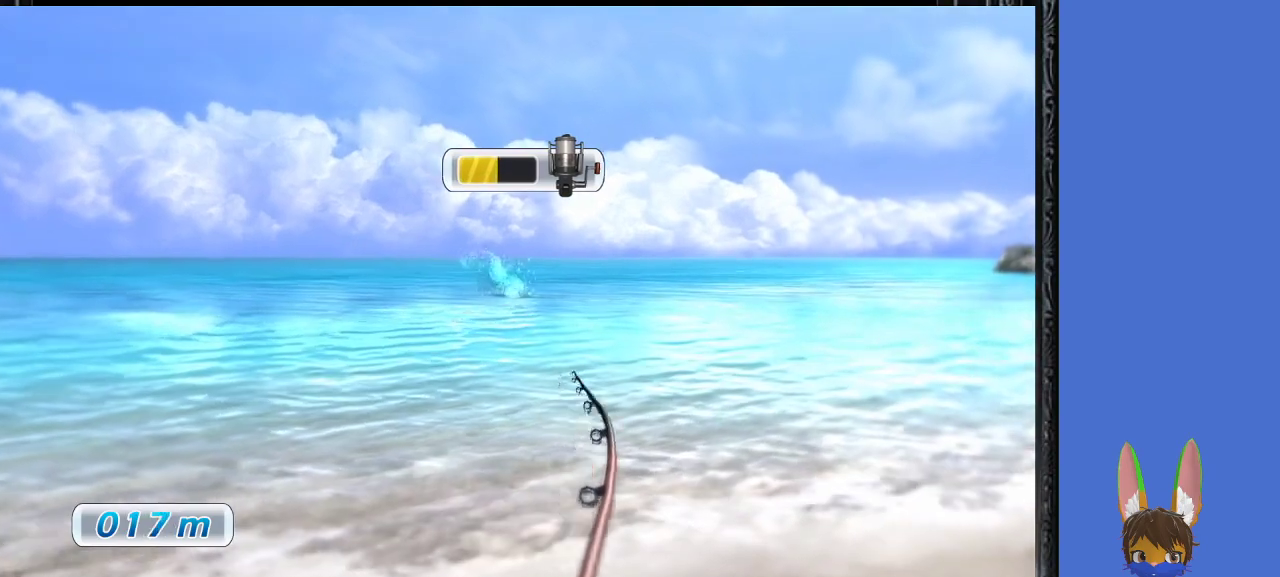
{"buttons": [], "left_stick": "up-left", "right_stick": "center", "events": [[367, "left_stick", "up-left"], [433, "R1", "up"]]}
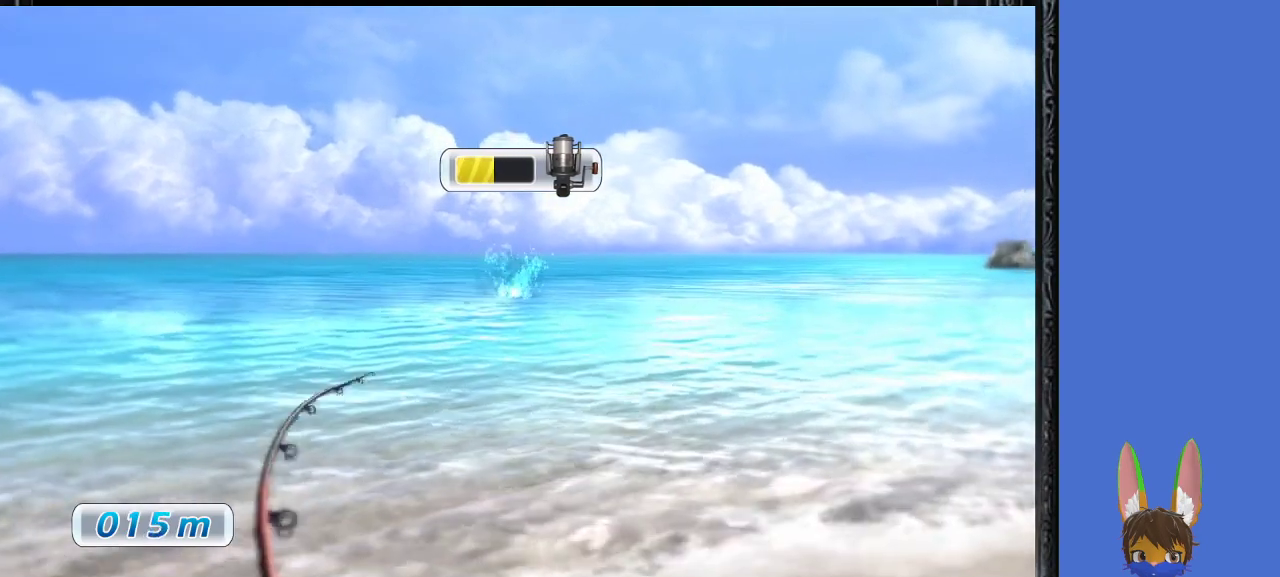
{"buttons": ["R1"], "left_stick": "up-left", "right_stick": "center", "events": [[100, "R1", "down"]]}
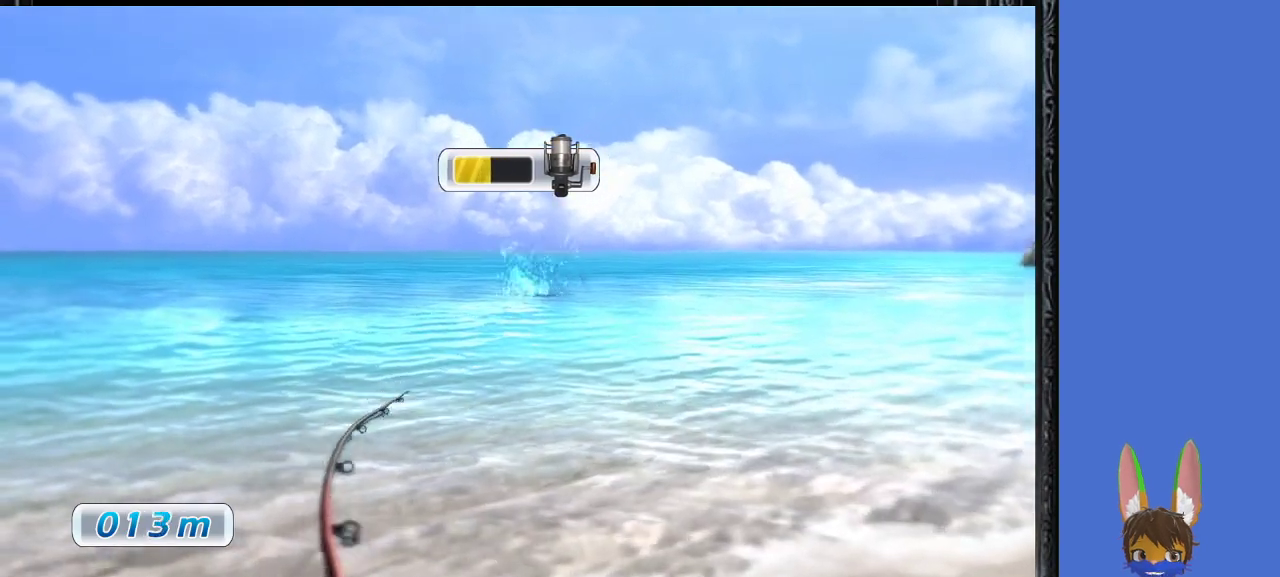
{"buttons": ["R1"], "left_stick": "up-left", "right_stick": "center", "events": []}
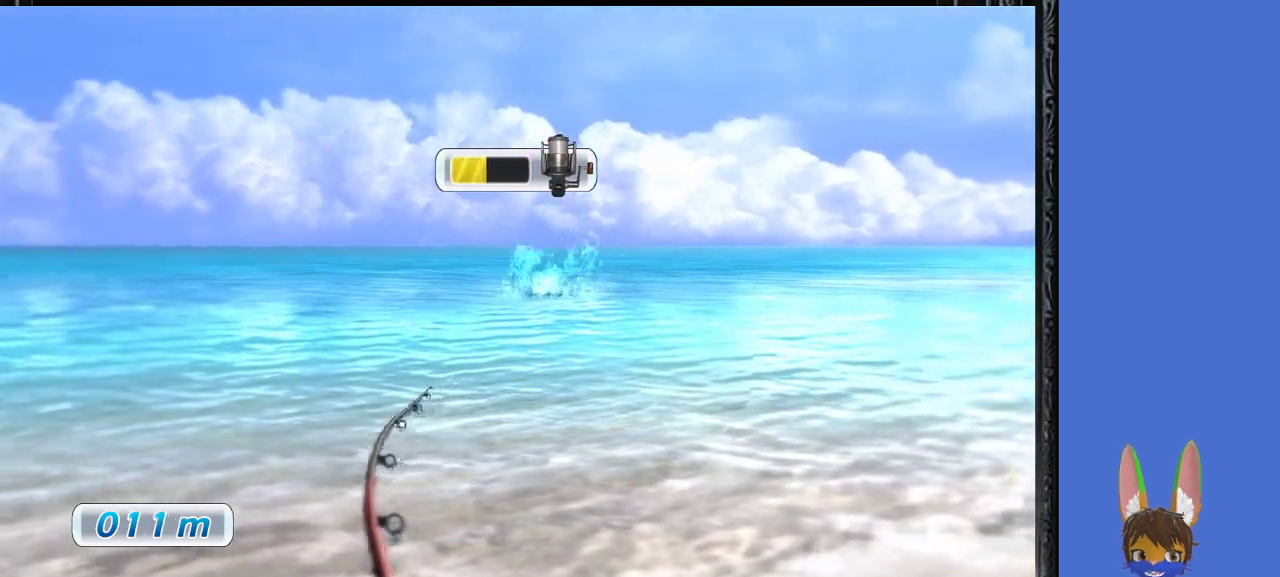
{"buttons": ["R1"], "left_stick": "up-left", "right_stick": "center", "events": []}
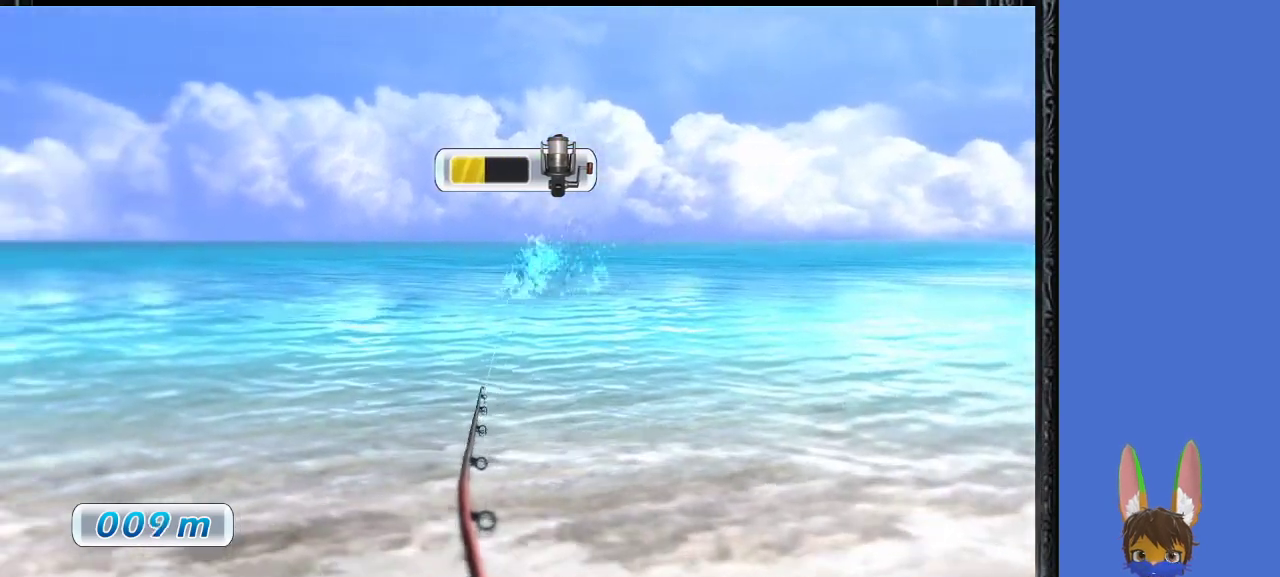
{"buttons": ["R1"], "left_stick": "up", "right_stick": "center", "events": [[400, "left_stick", "up"]]}
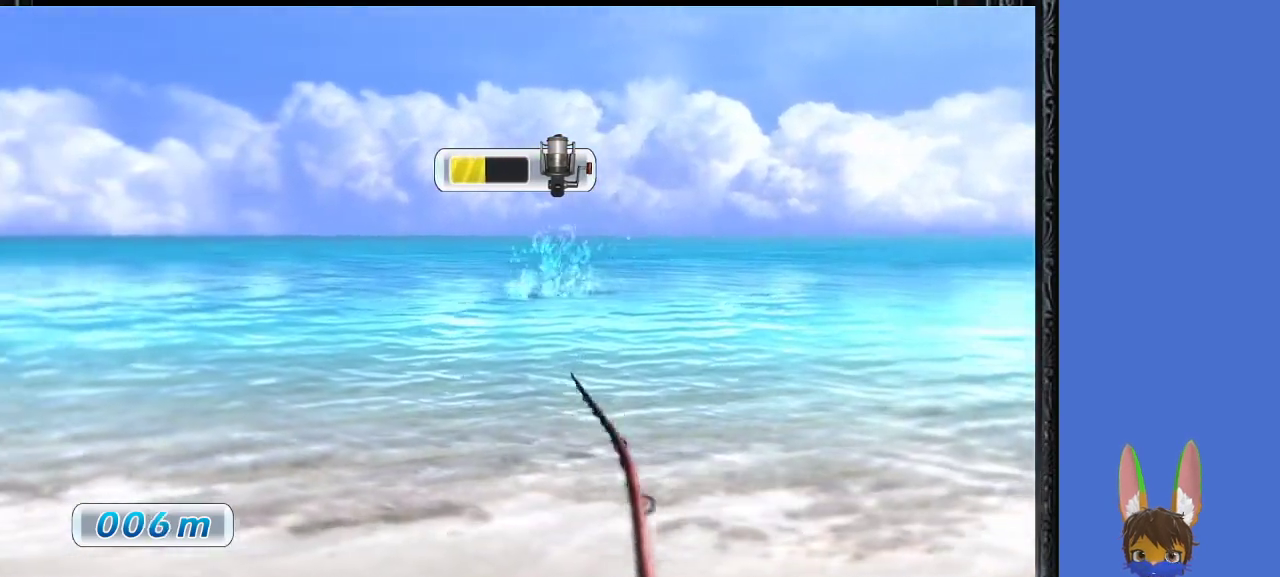
{"buttons": ["R1"], "left_stick": "up-right", "right_stick": "center", "events": [[67, "left_stick", "up-right"]]}
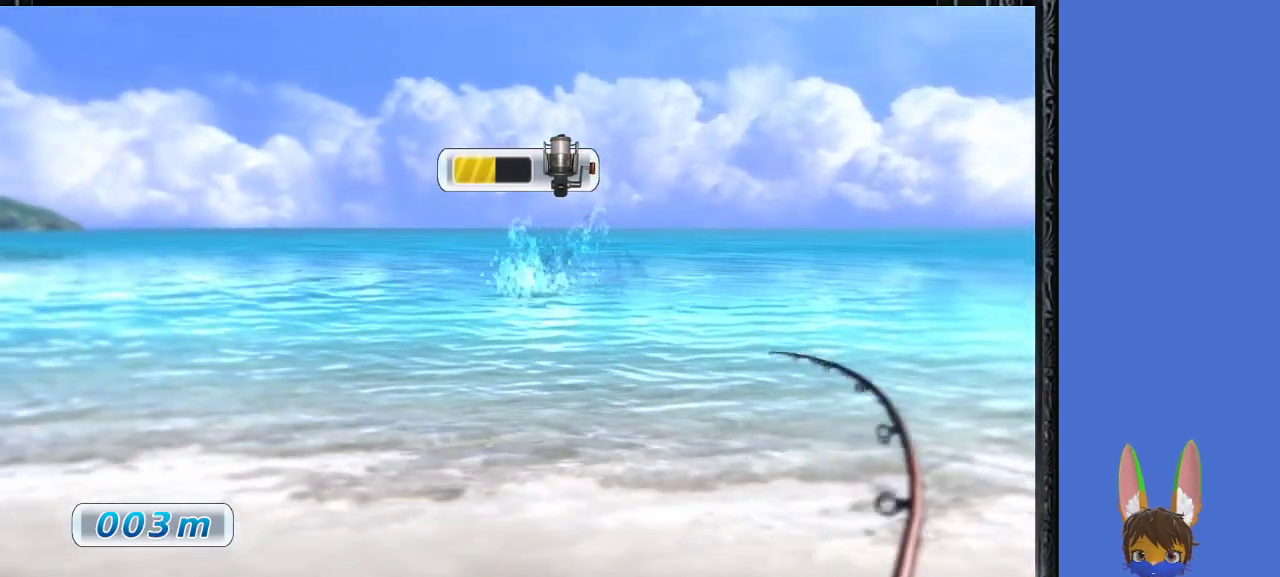
{"buttons": ["R1"], "left_stick": "up-right", "right_stick": "center", "events": []}
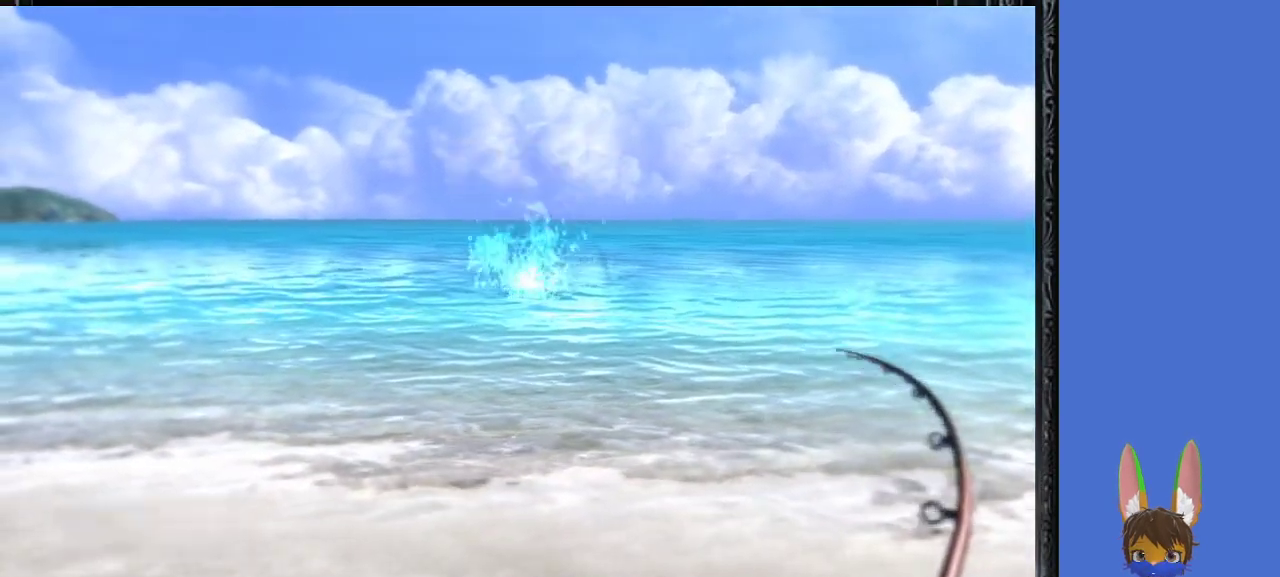
{"buttons": [], "left_stick": "center", "right_stick": "center", "events": [[233, "left_stick", "up"], [433, "R1", "up"], [500, "left_stick", "center"]]}